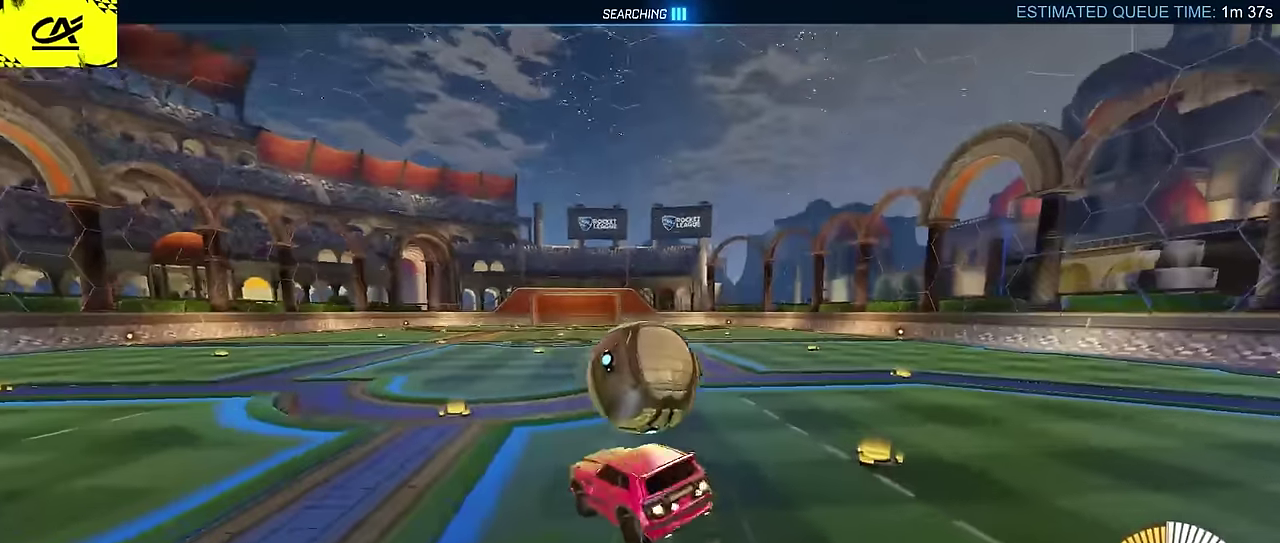
Gameplay with a controller (PlayStation layout); each line is a JSON object with the inputs held at the frame after it. "events" lists button and stick changes between this image and that frame as [ms after this image, input, new state], when the widget could be followed in between. Not read: L3 R1 R3 right_stick.
{"buttons": ["R2"], "left_stick": "down-right", "events": [[33, "L2", "up"], [350, "CIRCLE", "up"]]}
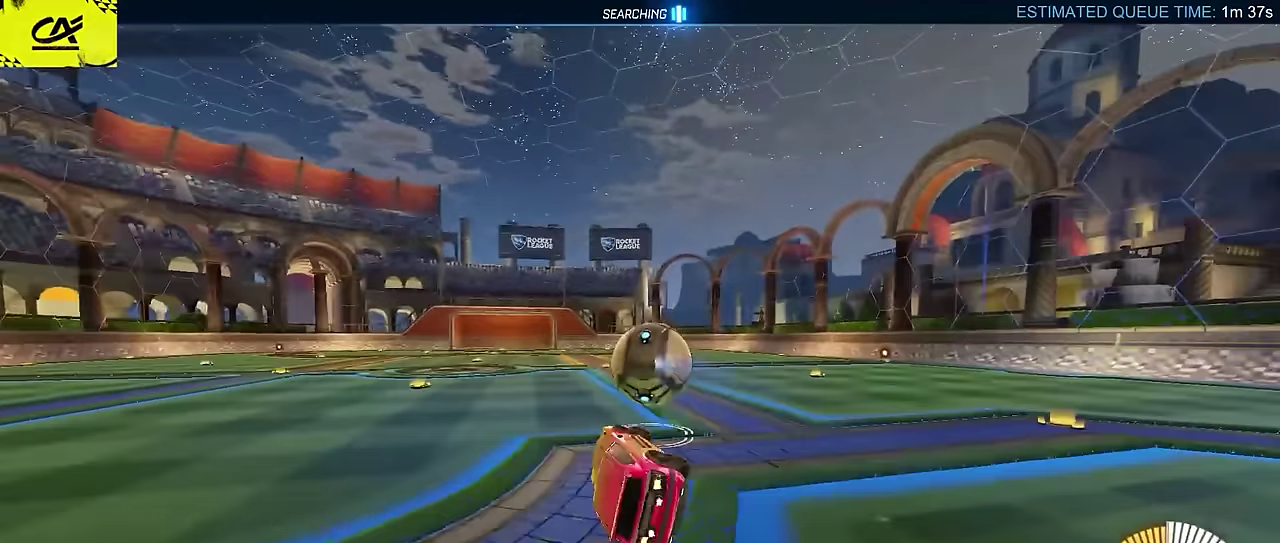
{"buttons": ["CROSS", "L2", "R2"], "left_stick": "down-right", "events": [[50, "left_stick", "right"], [83, "SQUARE", "down"], [200, "SQUARE", "up"], [200, "left_stick", "center"], [400, "CROSS", "down"], [500, "L2", "down"], [500, "left_stick", "down-right"]]}
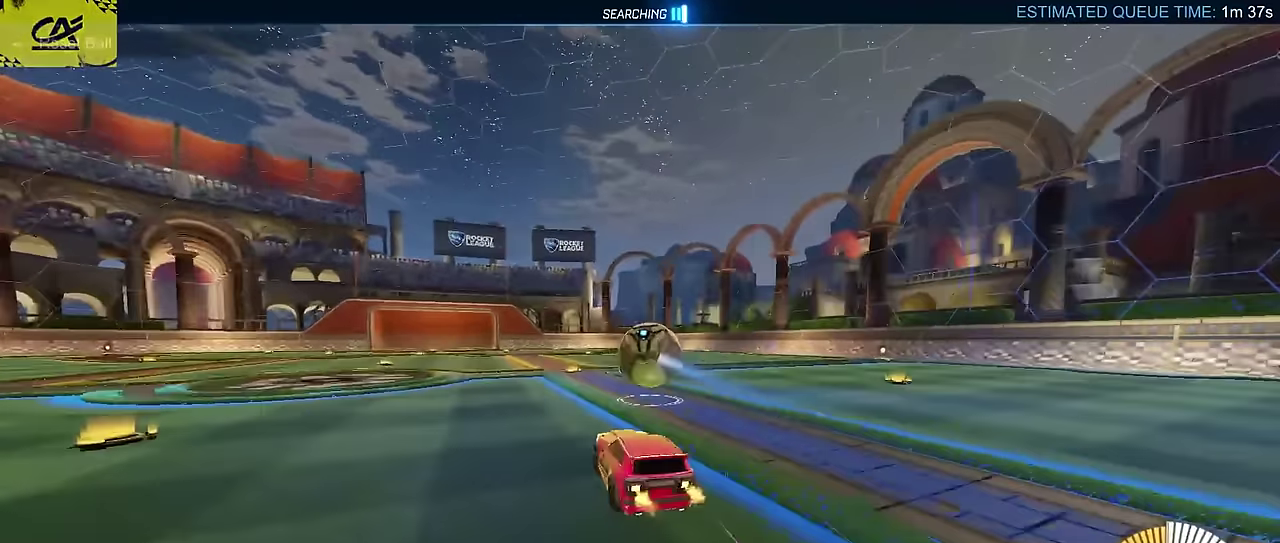
{"buttons": ["CIRCLE", "L2", "R2"], "left_stick": "up", "events": [[83, "CROSS", "up"], [100, "L2", "up"], [117, "left_stick", "center"], [167, "CROSS", "down"], [200, "left_stick", "up-right"], [233, "L2", "down"], [283, "CIRCLE", "down"], [300, "left_stick", "down-left"], [317, "CROSS", "up"], [317, "DPAD_DOWN", "down"], [350, "left_stick", "up-right"], [417, "DPAD_DOWN", "up"], [483, "left_stick", "up"]]}
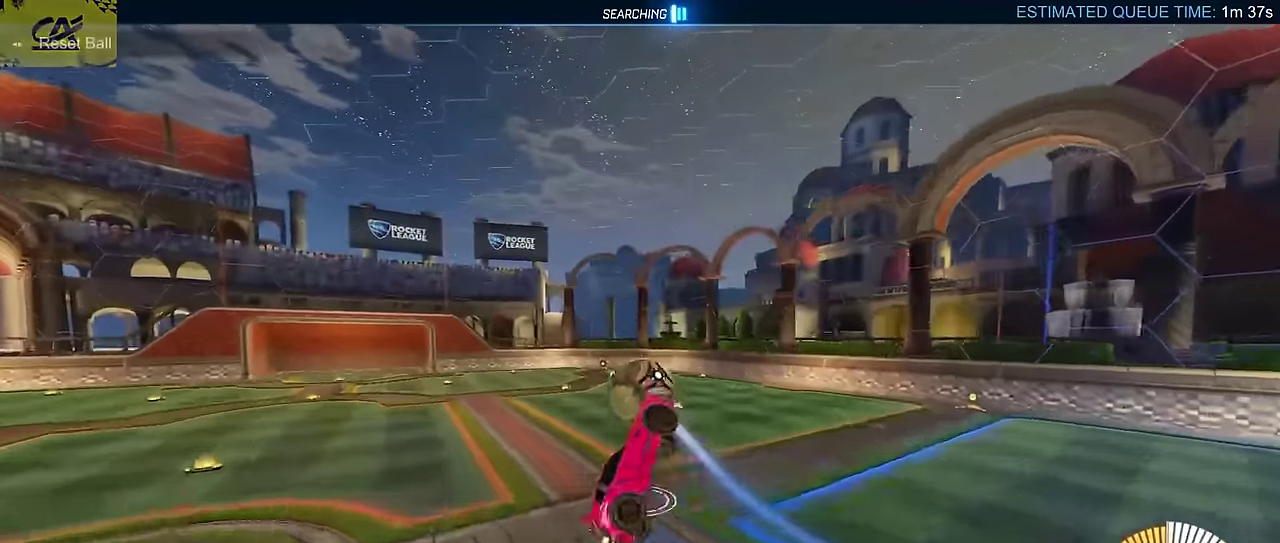
{"buttons": ["CIRCLE", "L2", "R2"], "left_stick": "right"}
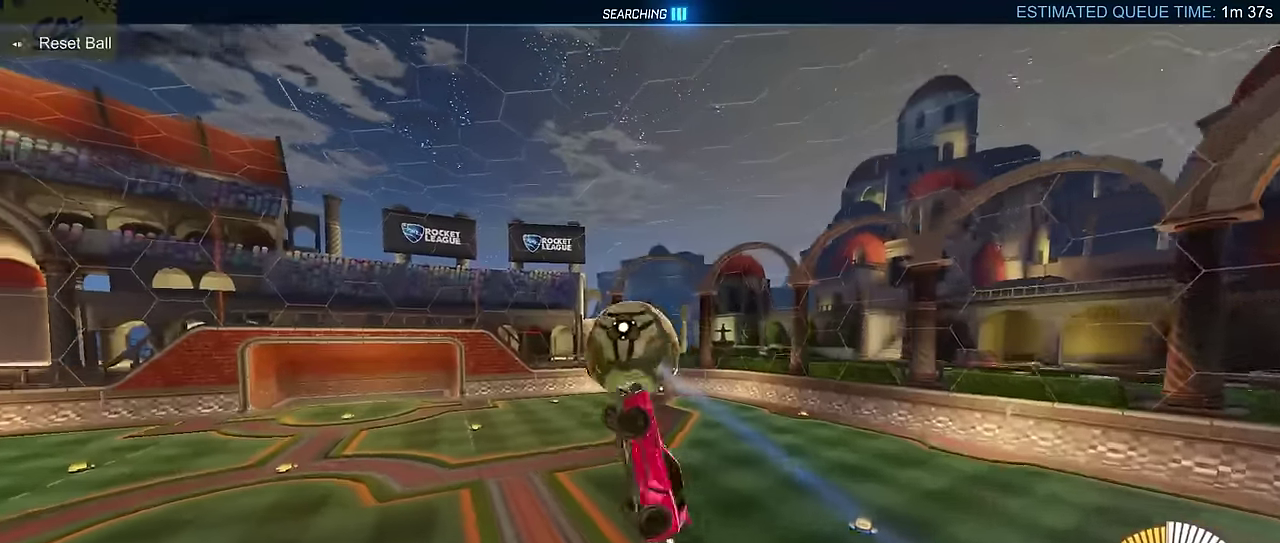
{"buttons": ["L2", "R2"], "left_stick": "up-right"}
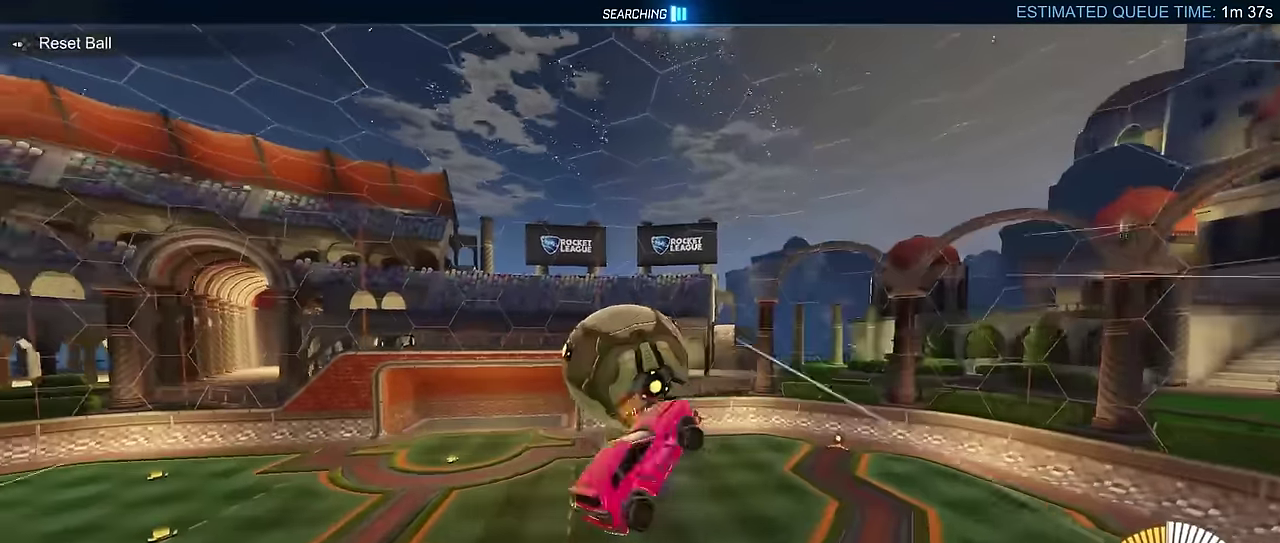
{"buttons": ["L2", "R2"], "left_stick": "center", "events": [[100, "L2", "up"], [250, "L2", "down"], [267, "left_stick", "right"], [350, "left_stick", "down-right"], [500, "left_stick", "center"]]}
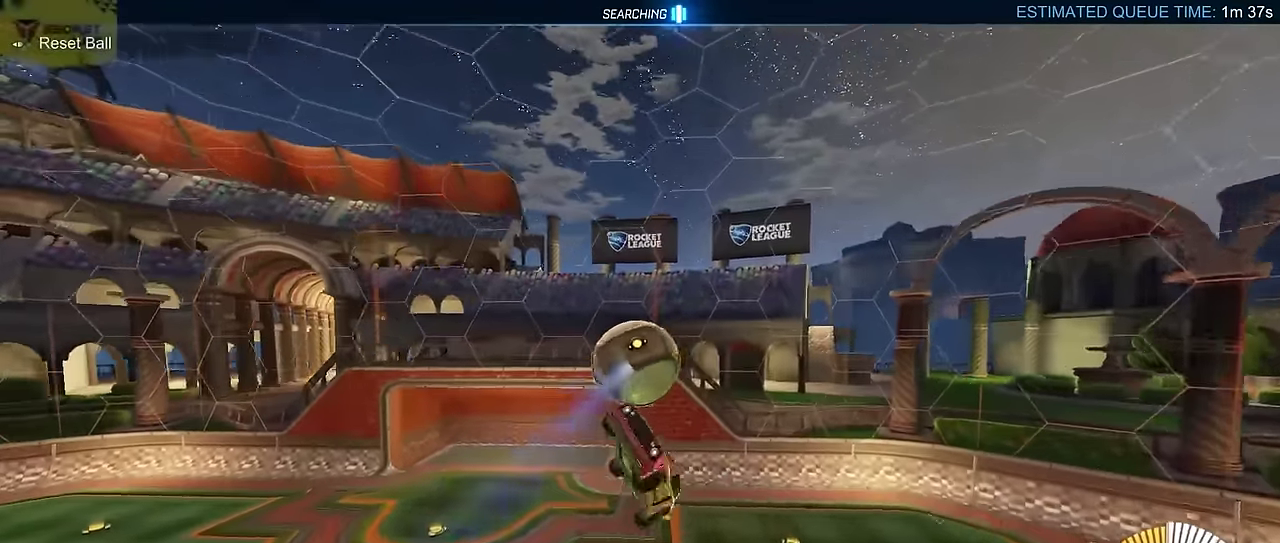
{"buttons": ["R2"], "left_stick": "center", "events": [[117, "L2", "up"], [250, "CIRCLE", "down"], [267, "left_stick", "up-left"], [333, "CIRCLE", "up"], [400, "left_stick", "center"]]}
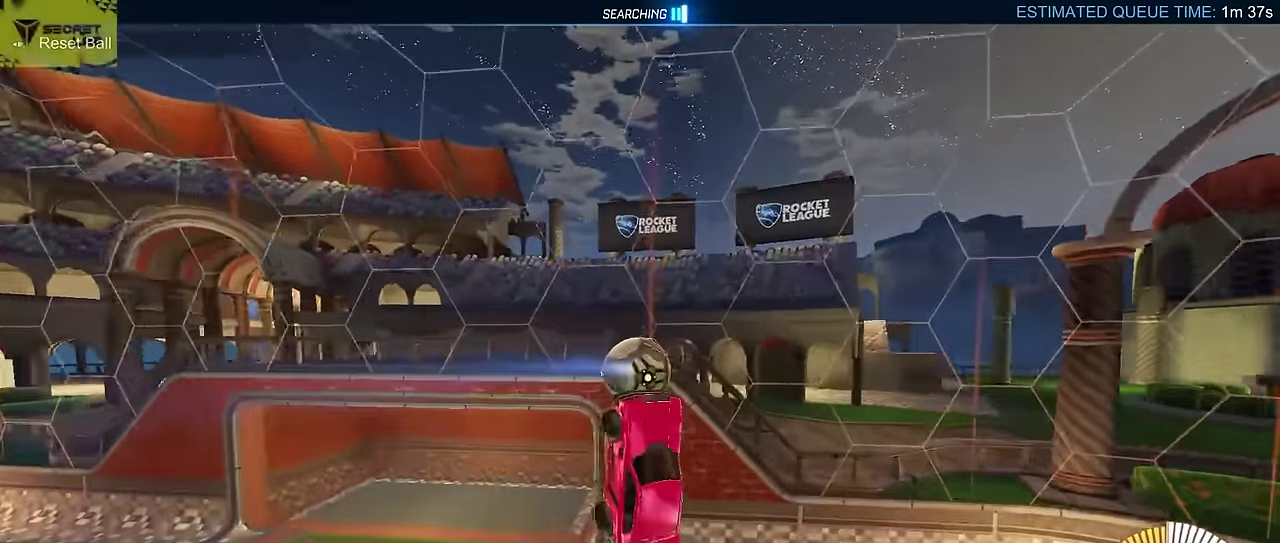
{"buttons": [], "left_stick": "center", "events": [[33, "left_stick", "up-left"], [217, "left_stick", "center"], [233, "R2", "up"], [317, "L2", "down"], [317, "left_stick", "up-left"], [450, "left_stick", "center"], [500, "L2", "up"]]}
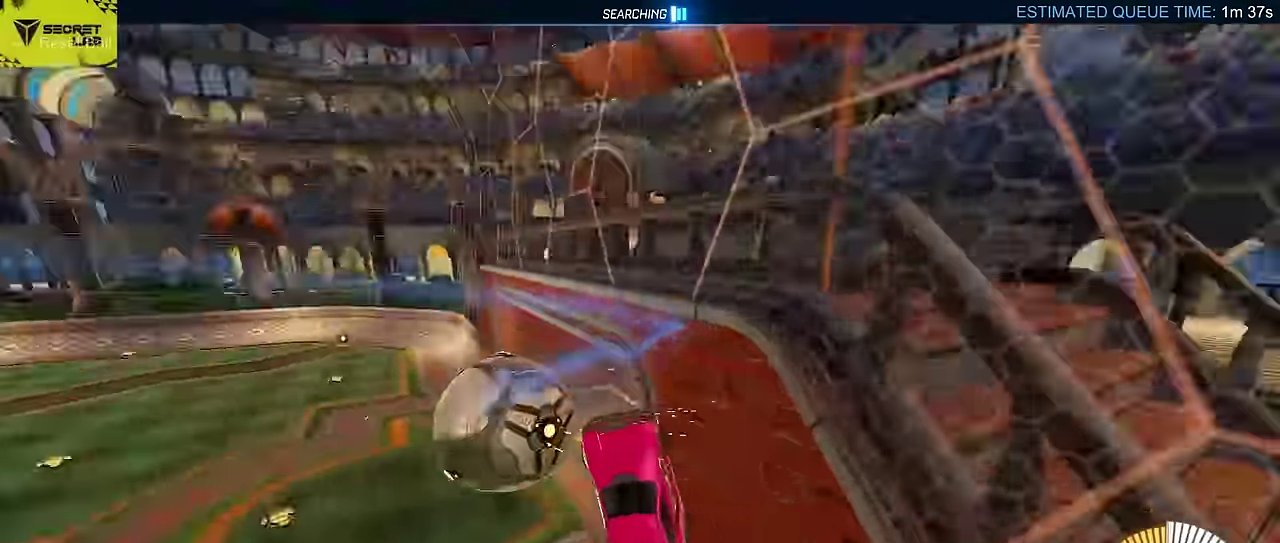
{"buttons": ["R2", "DPAD_DOWN"], "left_stick": "center", "events": [[466, "DPAD_DOWN", "down"], [466, "R2", "down"]]}
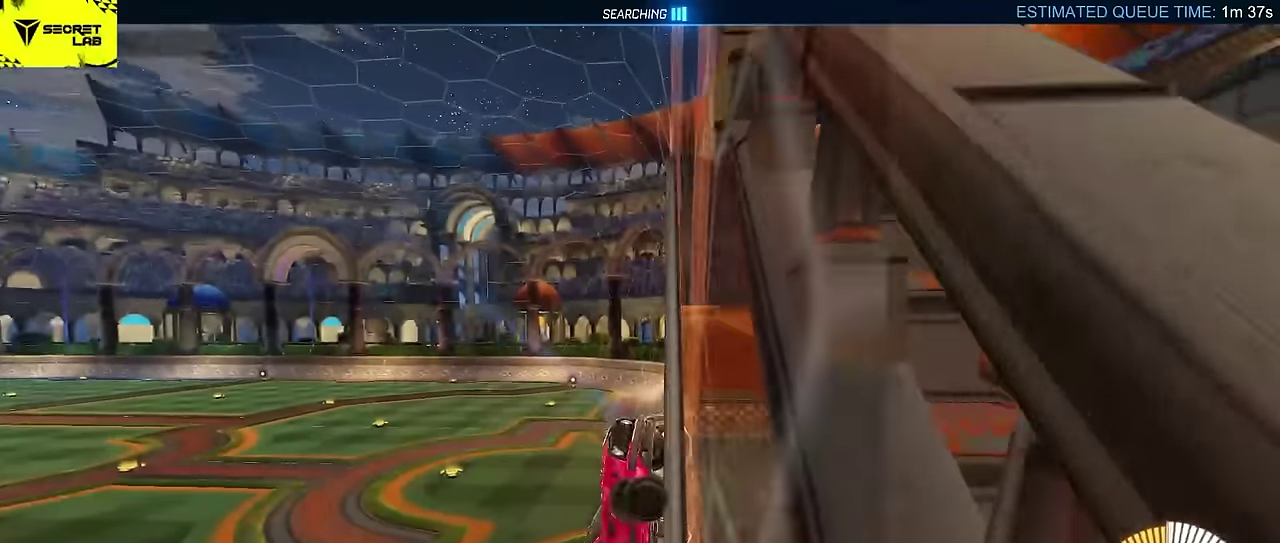
{"buttons": ["L2"], "left_stick": "left", "events": [[16, "DPAD_DOWN", "up"], [216, "left_stick", "left"], [450, "L2", "down"], [466, "R2", "up"]]}
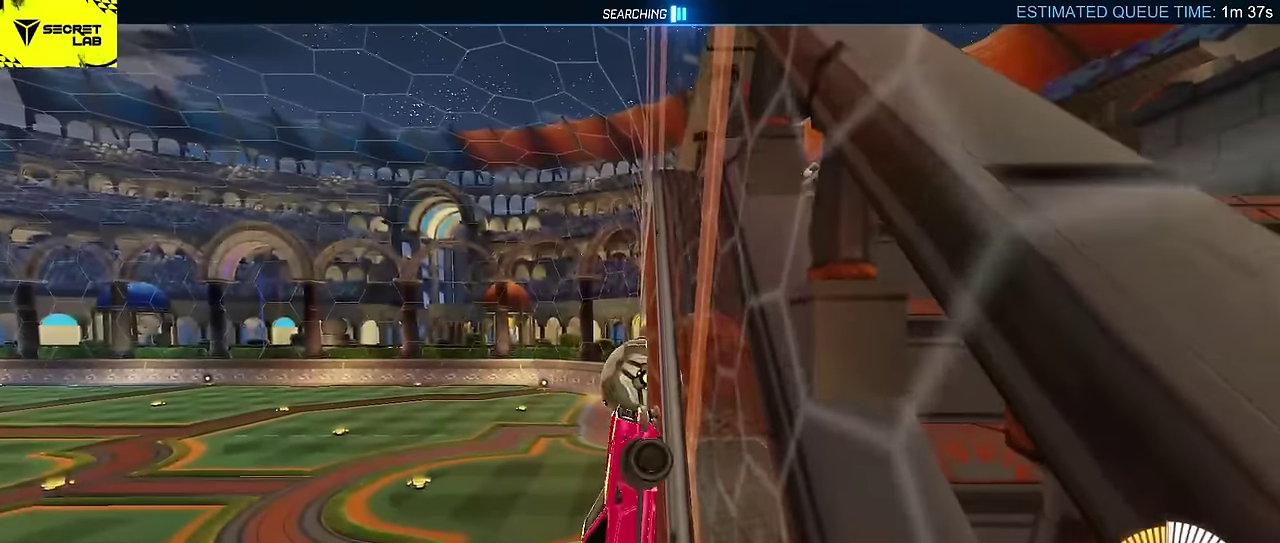
{"buttons": ["L2"], "left_stick": "left", "events": []}
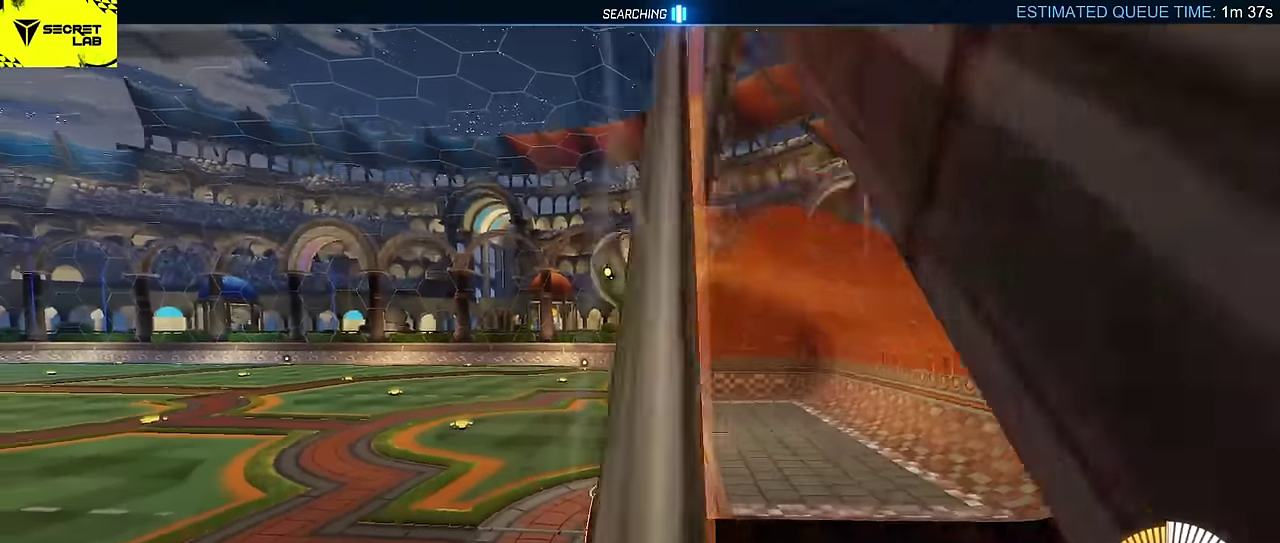
{"buttons": ["L2"], "left_stick": "center", "events": [[66, "left_stick", "center"]]}
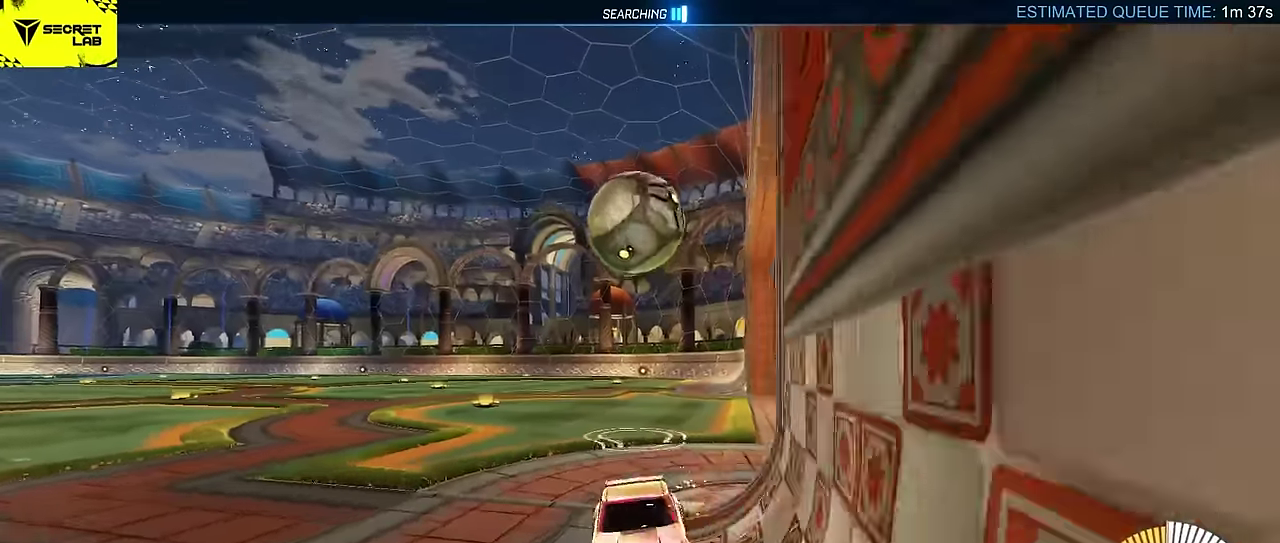
{"buttons": ["CROSS"], "left_stick": "down-right", "events": [[200, "left_stick", "right"], [216, "CROSS", "down"], [250, "L2", "up"], [366, "left_stick", "down-right"]]}
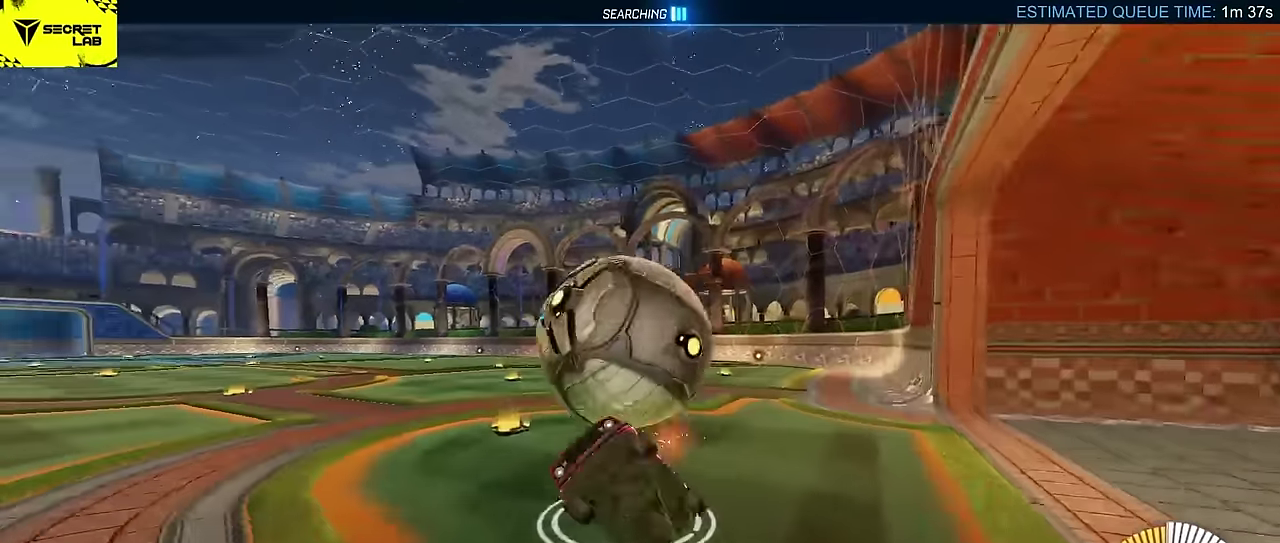
{"buttons": [], "left_stick": "up-right", "events": [[16, "CROSS", "up"], [166, "left_stick", "center"], [233, "left_stick", "up"], [433, "left_stick", "up-right"]]}
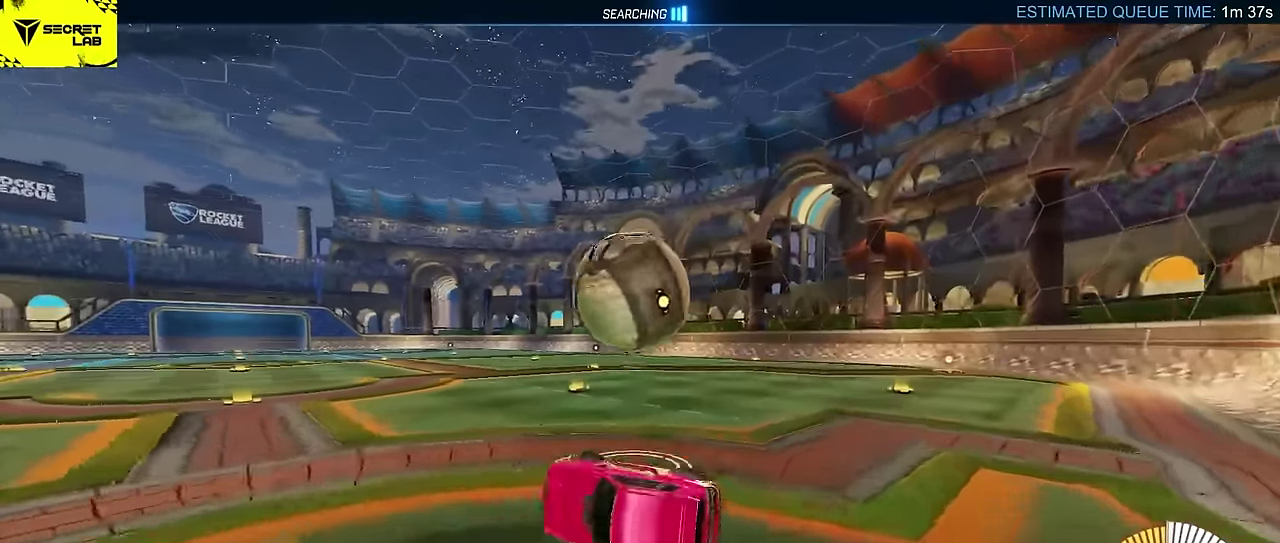
{"buttons": ["CROSS", "SQUARE", "R2"], "left_stick": "center", "events": [[16, "R2", "down"], [100, "SQUARE", "down"], [300, "left_stick", "center"], [466, "CROSS", "down"]]}
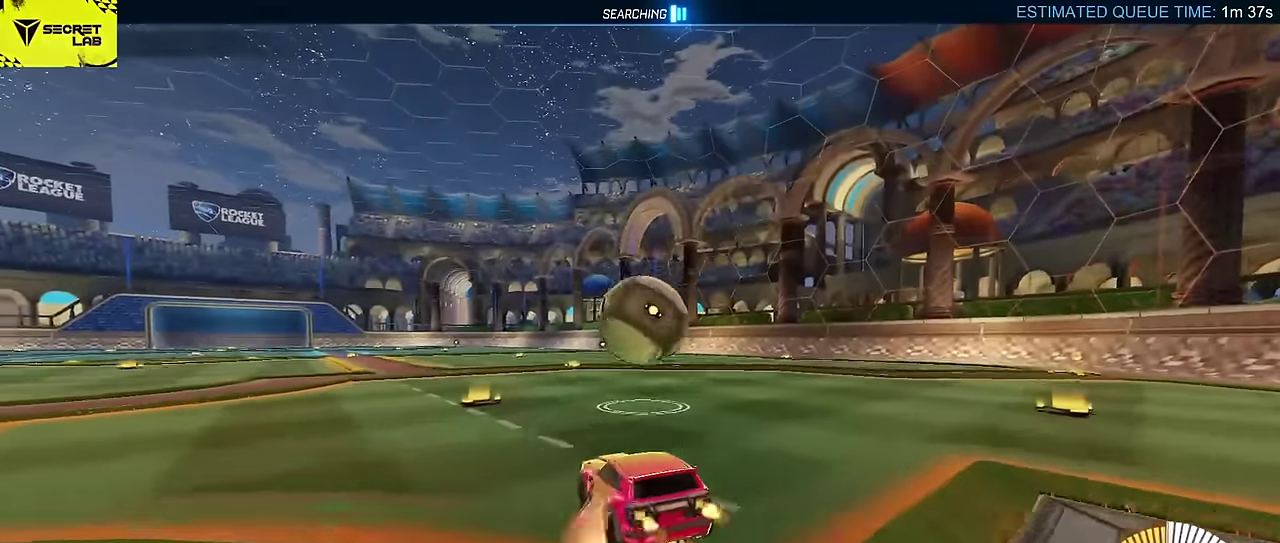
{"buttons": ["CIRCLE", "R2"], "left_stick": "down-right", "events": [[100, "CROSS", "up"], [133, "left_stick", "up-right"], [166, "CROSS", "down"], [283, "SQUARE", "up"], [283, "left_stick", "down-right"], [316, "CROSS", "up"], [333, "left_stick", "down"], [366, "CIRCLE", "down"], [433, "left_stick", "down-right"]]}
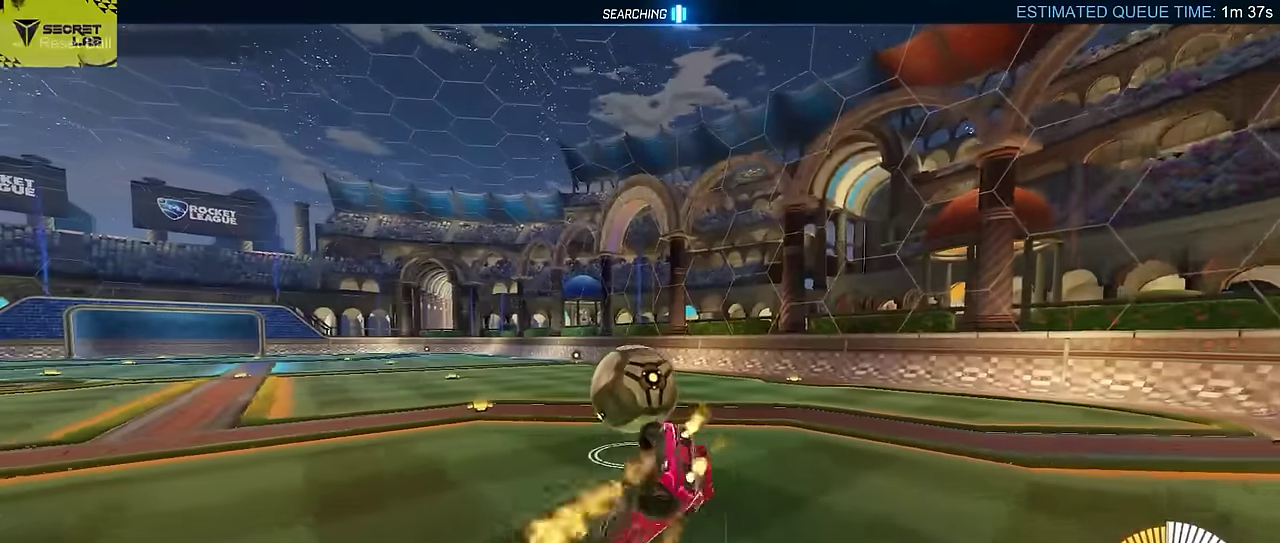
{"buttons": ["R2"], "left_stick": "right", "events": [[183, "CIRCLE", "up"], [183, "left_stick", "right"], [233, "CIRCLE", "down"], [333, "CIRCLE", "up"]]}
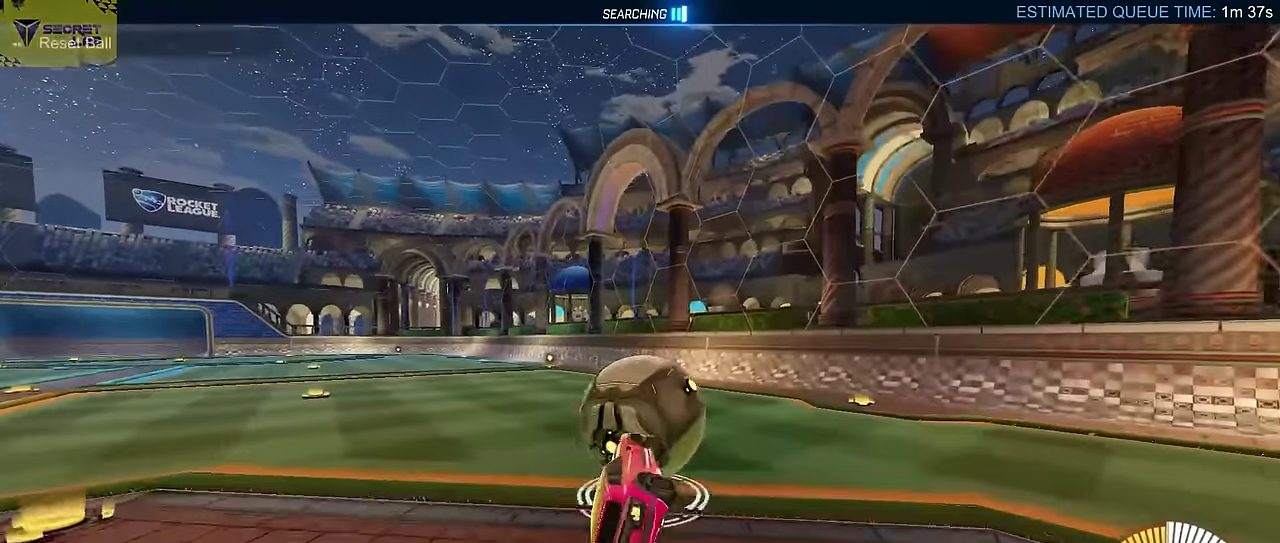
{"buttons": ["CIRCLE", "R2"], "left_stick": "center", "events": [[116, "left_stick", "center"], [216, "CIRCLE", "down"]]}
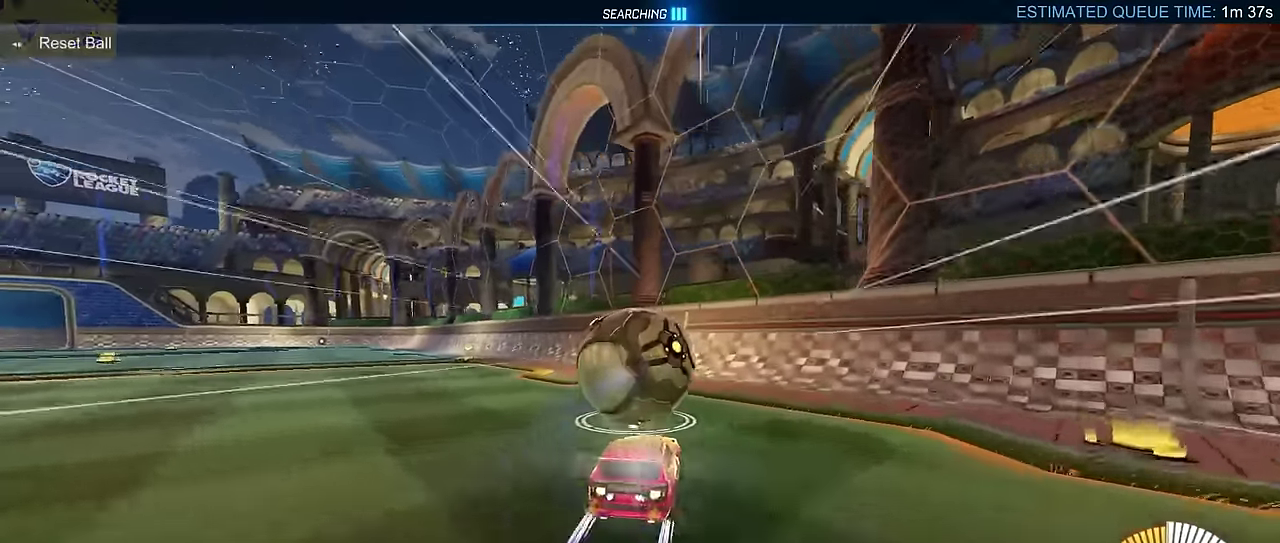
{"buttons": ["R2"], "left_stick": "center", "events": [[116, "CIRCLE", "up"]]}
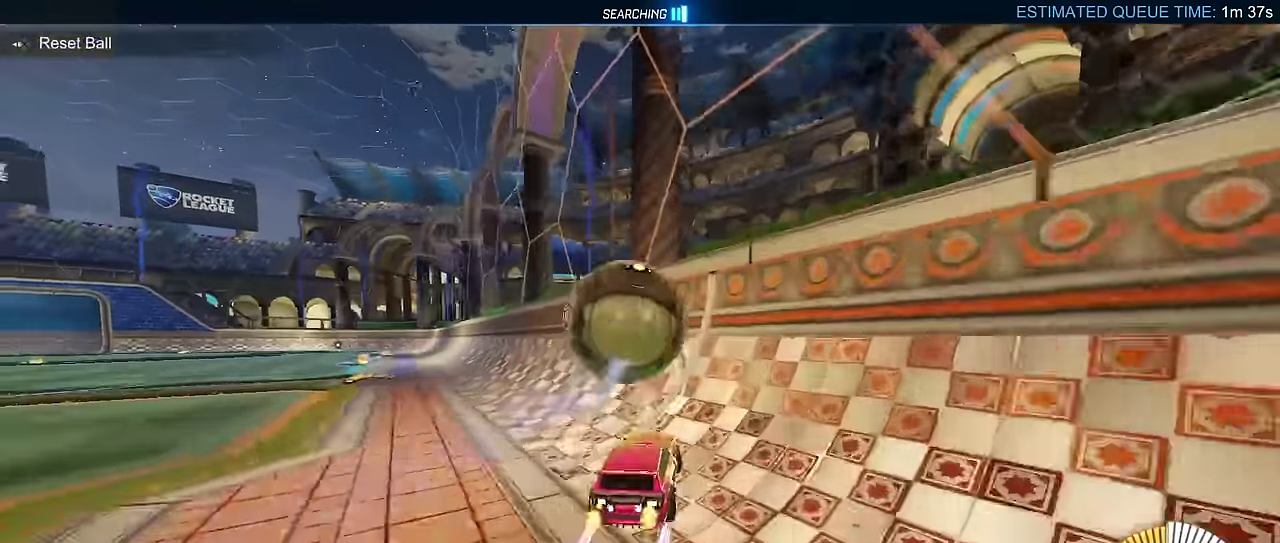
{"buttons": ["CROSS", "L2", "R2"], "left_stick": "right", "events": [[383, "CROSS", "down"], [433, "left_stick", "right"], [450, "L2", "down"]]}
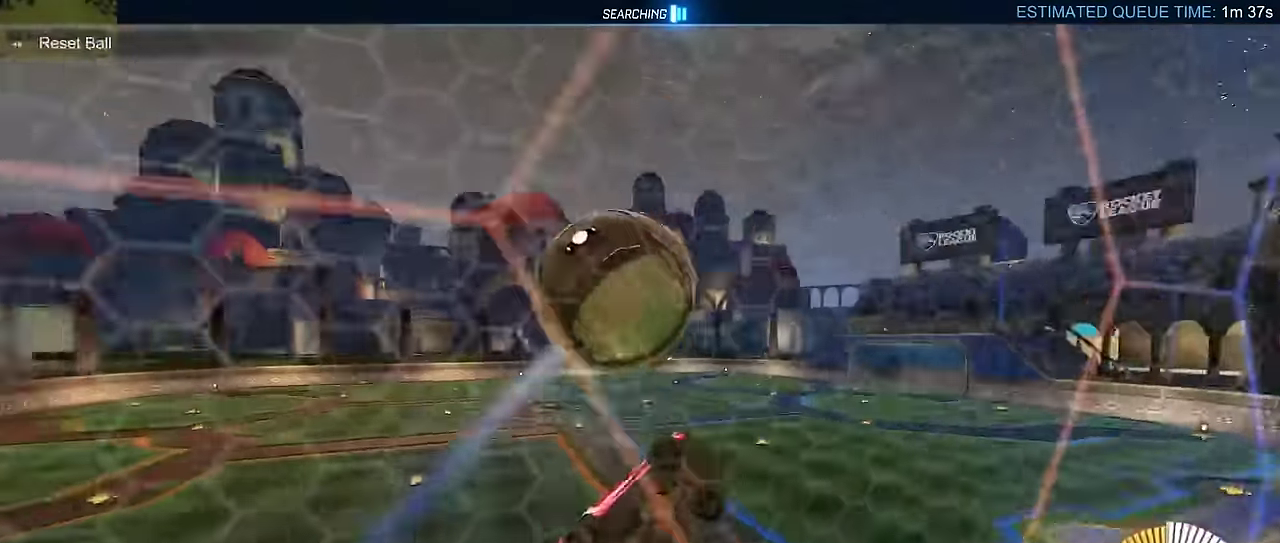
{"buttons": ["CIRCLE", "L2", "R2"], "left_stick": "up-right", "events": [[50, "left_stick", "up-right"], [83, "CROSS", "up"], [116, "L2", "up"], [116, "left_stick", "down-left"], [216, "left_stick", "up-right"], [250, "L2", "down"], [350, "CIRCLE", "down"]]}
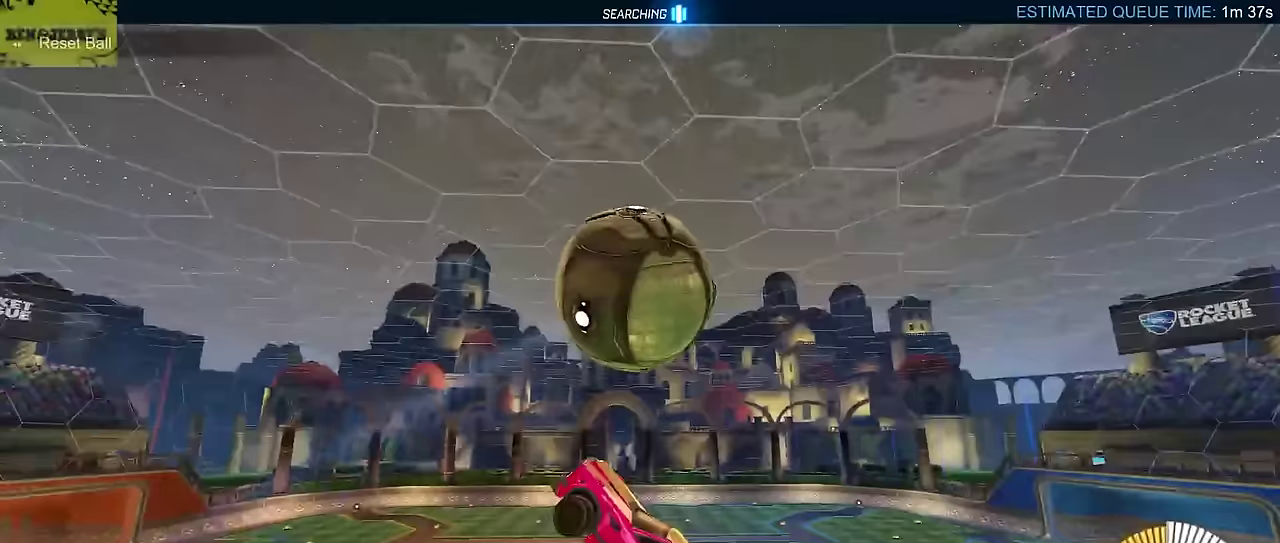
{"buttons": ["CIRCLE", "R2"], "left_stick": "center", "events": [[233, "left_stick", "right"], [283, "L2", "up"], [317, "CIRCLE", "up"], [433, "left_stick", "center"], [450, "CIRCLE", "down"]]}
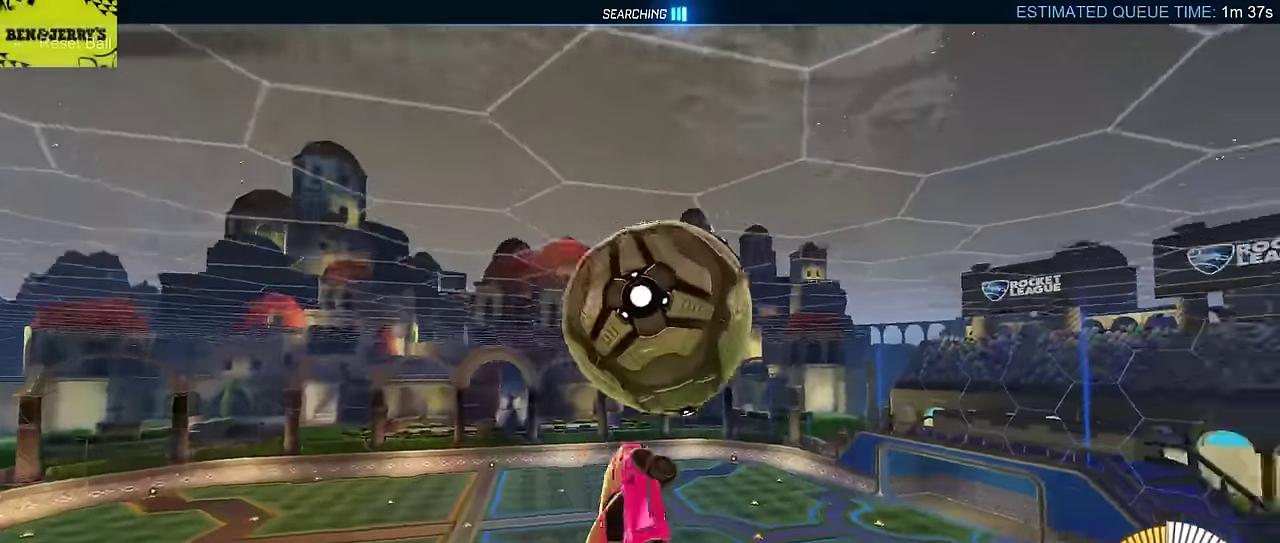
{"buttons": ["CROSS", "CIRCLE", "R2"], "left_stick": "down-right", "events": [[83, "left_stick", "down-left"], [133, "left_stick", "center"], [233, "left_stick", "up-right"], [267, "CROSS", "down"], [383, "left_stick", "down-right"]]}
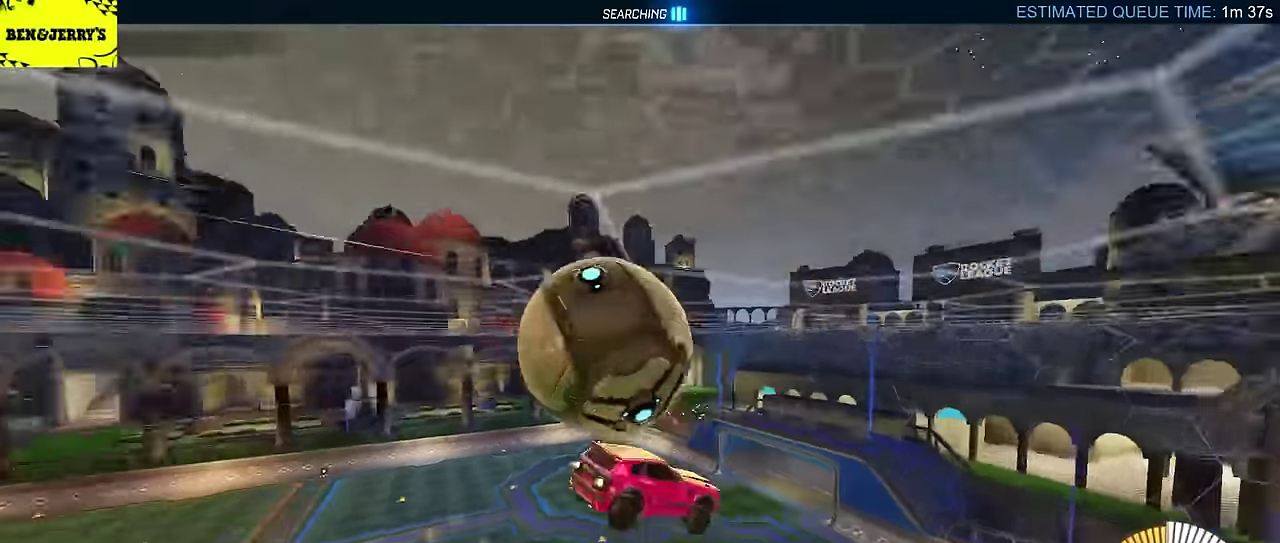
{"buttons": ["CIRCLE", "L2", "R2"], "left_stick": "down", "events": [[17, "CROSS", "up"], [33, "left_stick", "center"], [250, "left_stick", "down-right"], [317, "left_stick", "down"], [333, "L2", "down"]]}
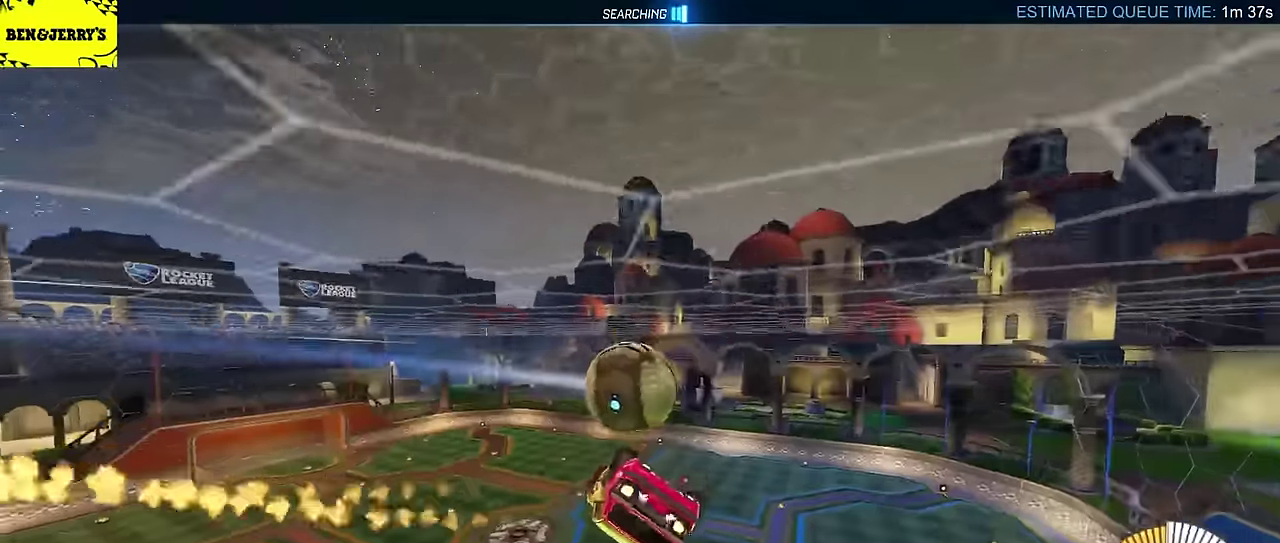
{"buttons": ["CIRCLE", "R2"], "left_stick": "center", "events": [[50, "left_stick", "down-left"], [100, "left_stick", "down"], [183, "left_stick", "center"], [500, "L2", "up"]]}
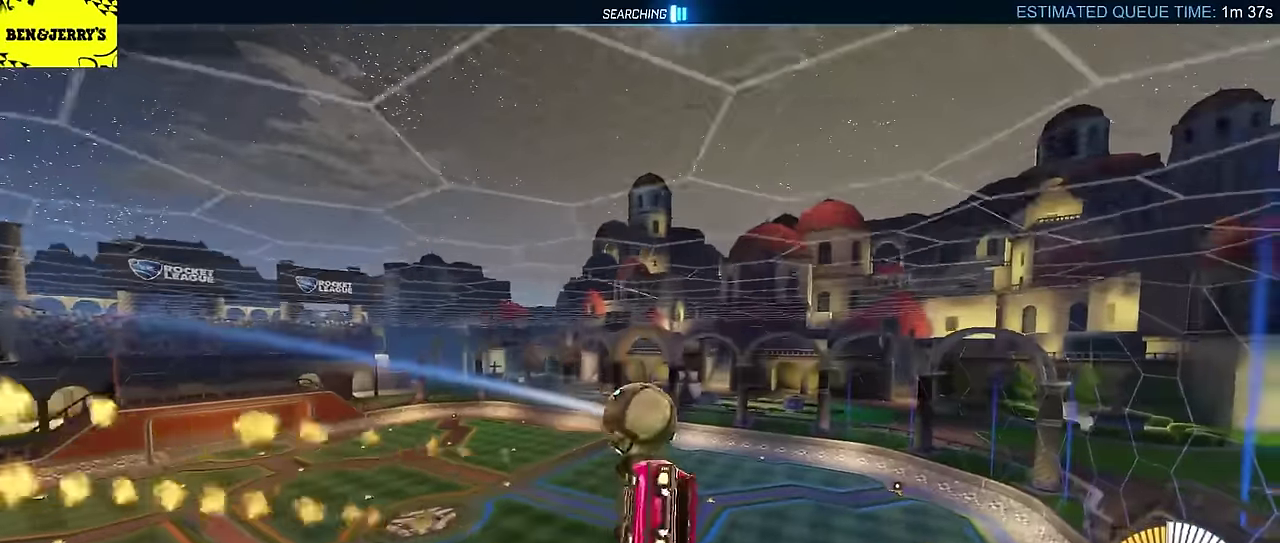
{"buttons": ["CIRCLE", "R2"], "left_stick": "down", "events": [[483, "left_stick", "down"]]}